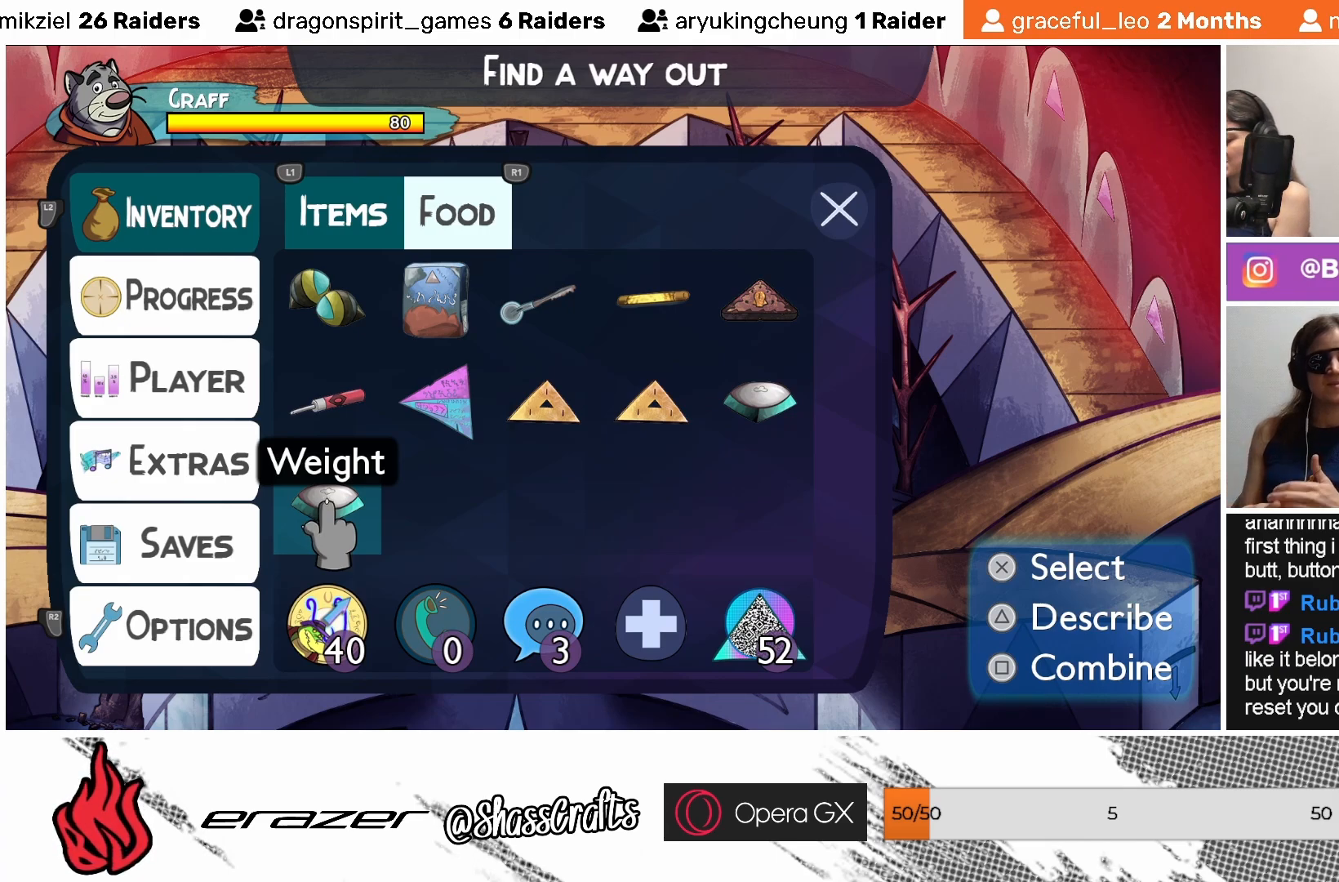
Gameplay with a controller (PlayStation layout); each line is a JSON object with the inputs held at the frame after it. "events" lists button and stick changes between this image and that frame as [ms after this image, input, new state], when the widget could be followed in between. Not read: right_stick.
{"buttons": ["CIRCLE"], "left_stick": "center", "events": [[417, "CIRCLE", "down"]]}
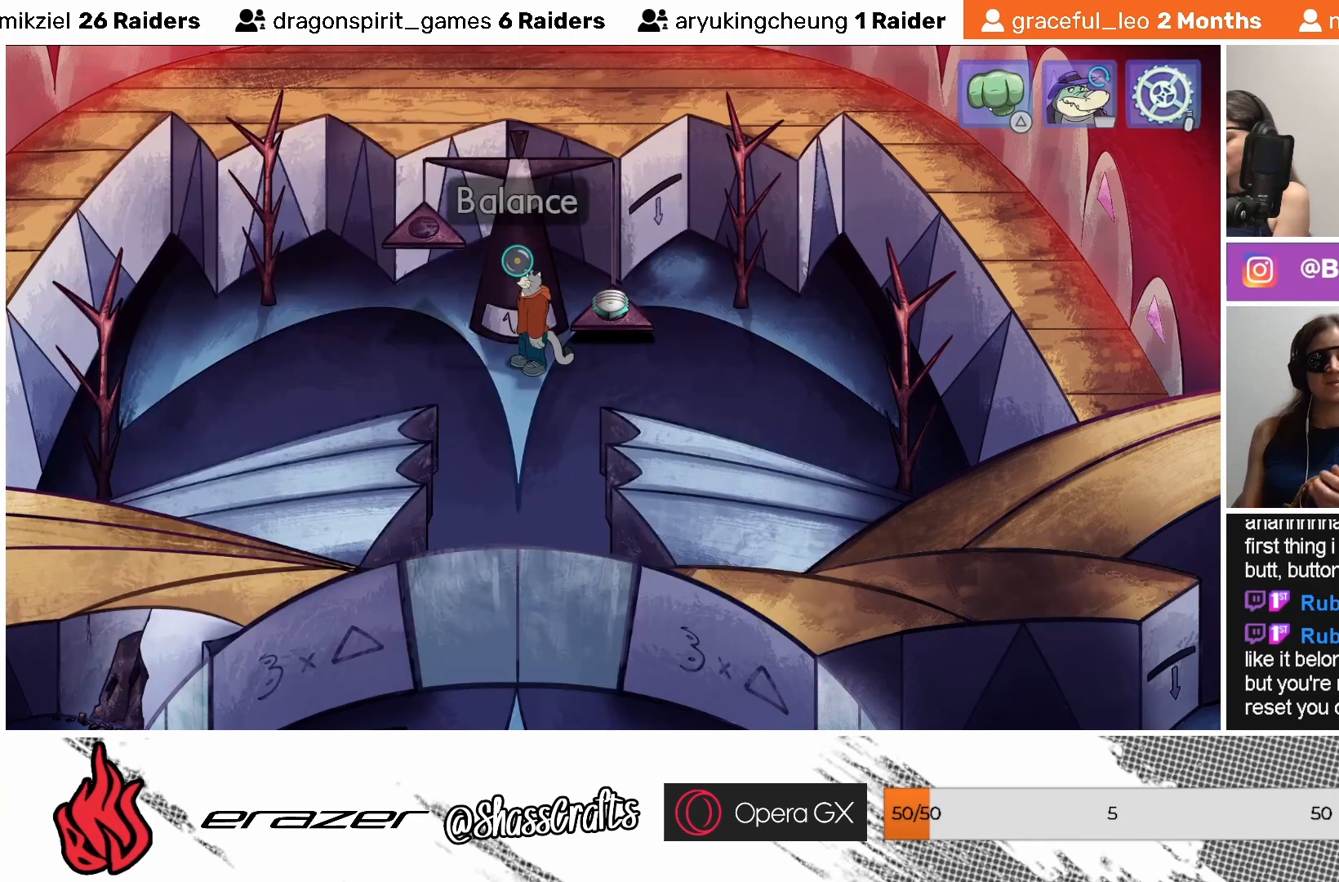
{"buttons": [], "left_stick": "center", "events": [[17, "CIRCLE", "up"]]}
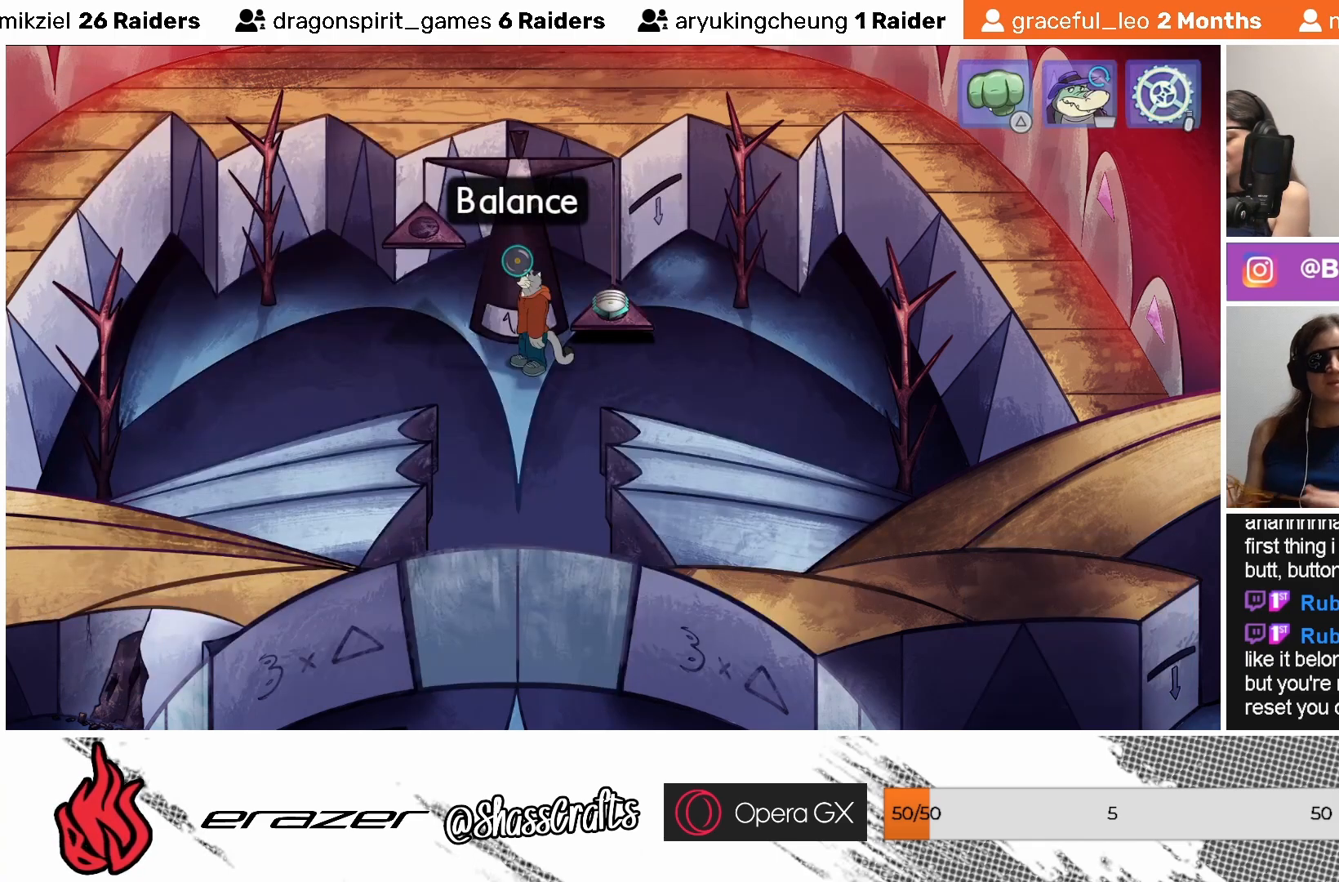
{"buttons": [], "left_stick": "center", "events": []}
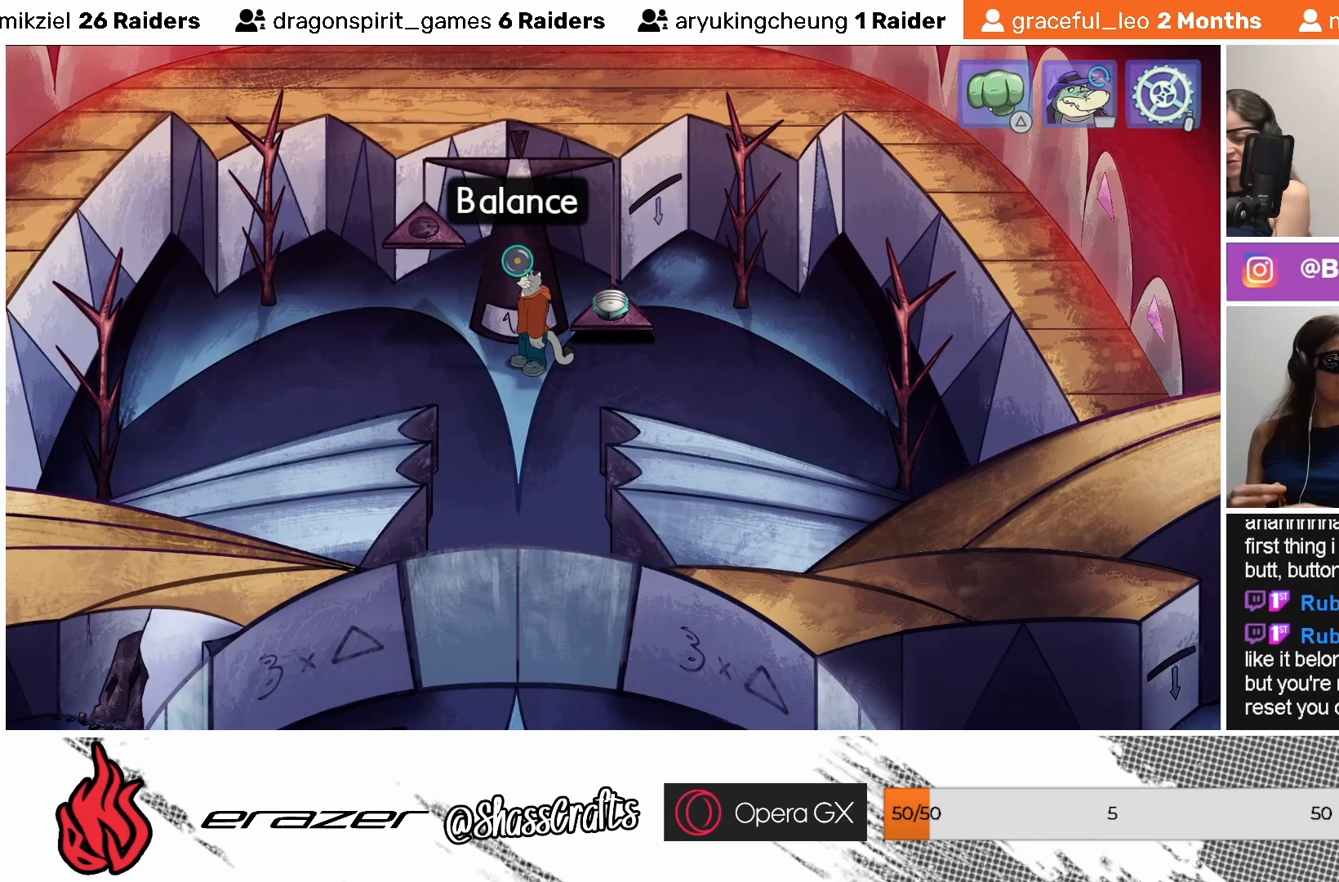
{"buttons": [], "left_stick": "center", "events": [[217, "DPAD_LEFT", "down"], [333, "DPAD_LEFT", "up"]]}
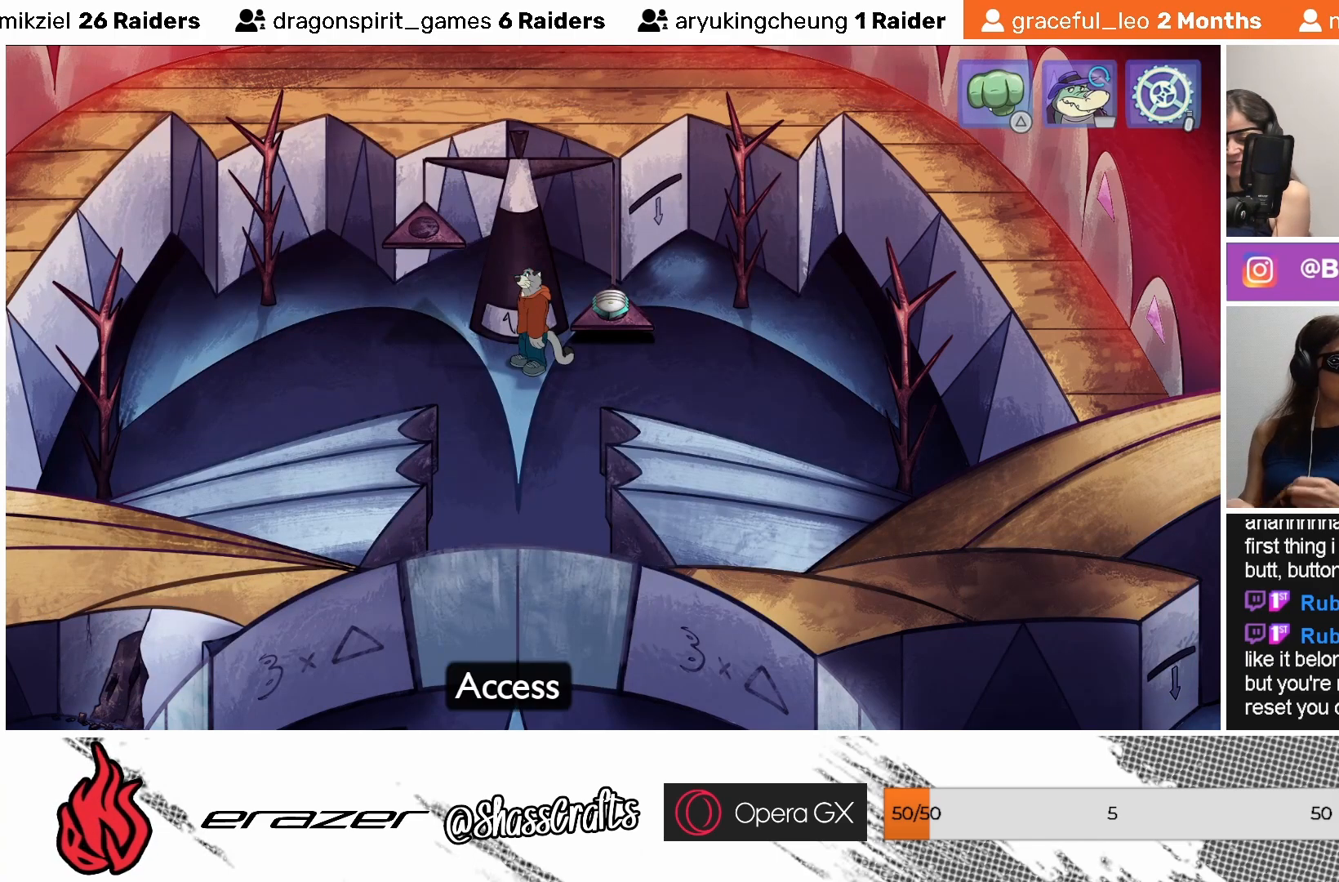
{"buttons": [], "left_stick": "center", "events": []}
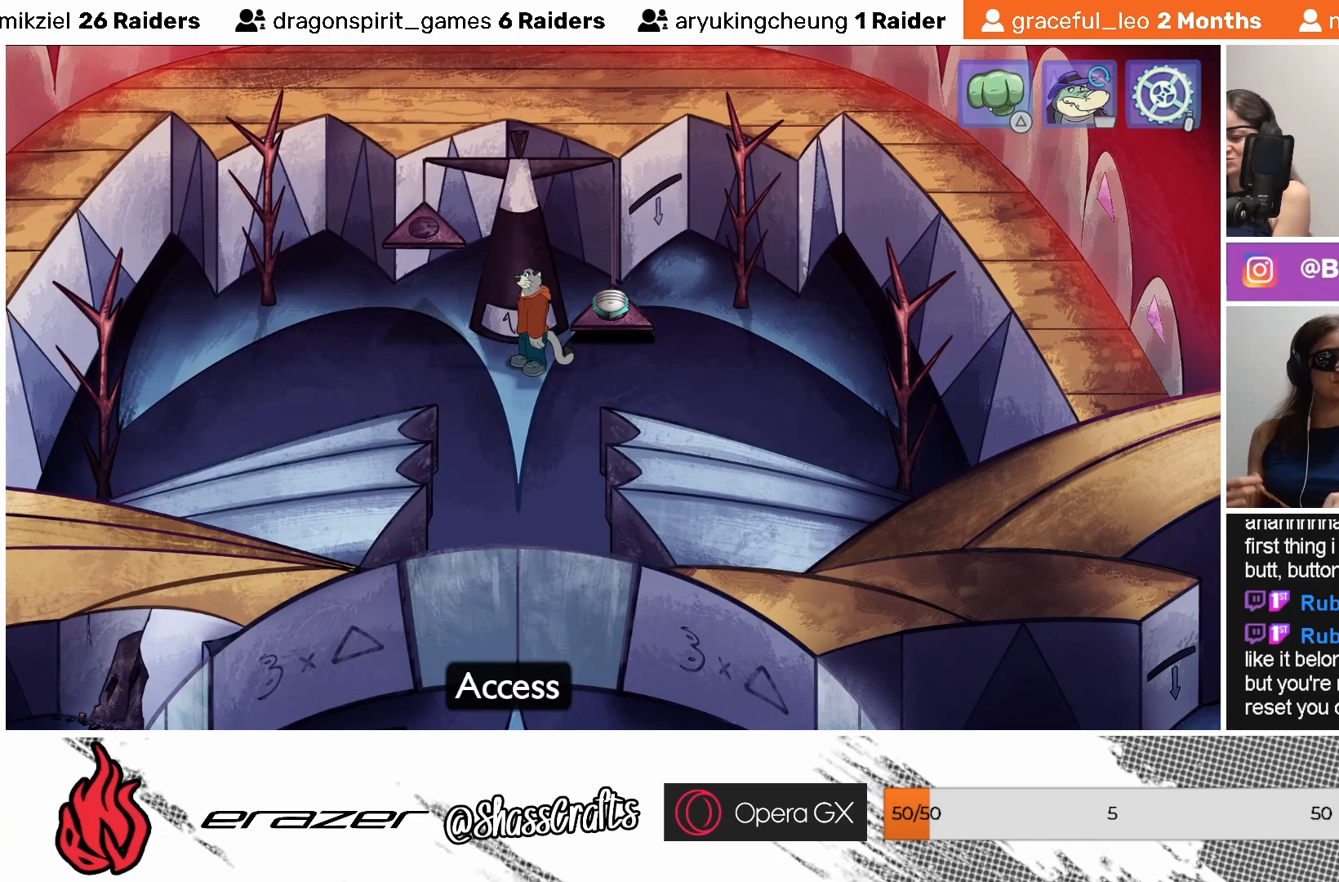
{"buttons": [], "left_stick": "center", "events": []}
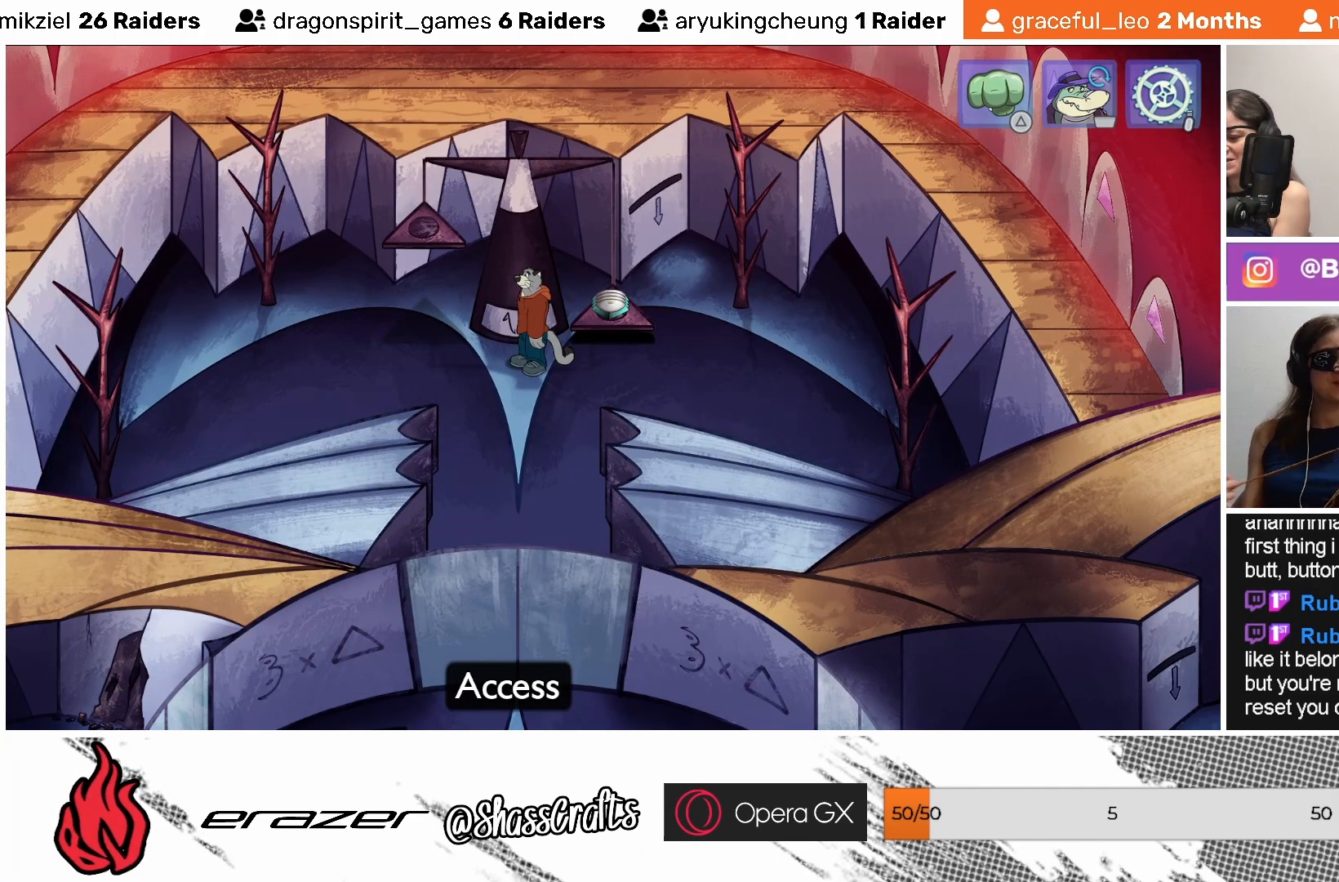
{"buttons": [], "left_stick": "center", "events": []}
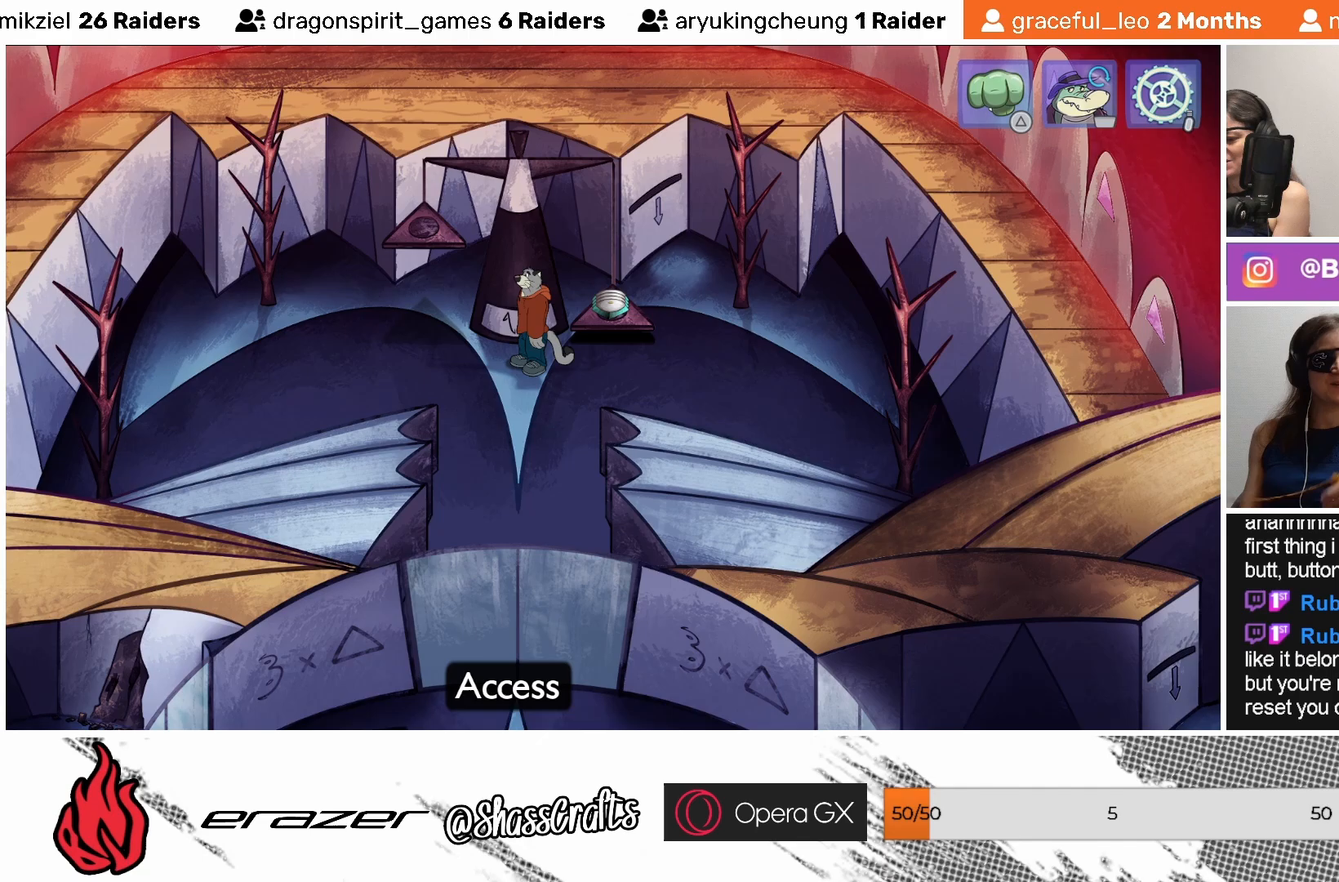
{"buttons": [], "left_stick": "center", "events": [[233, "DPAD_LEFT", "down"], [333, "DPAD_LEFT", "up"]]}
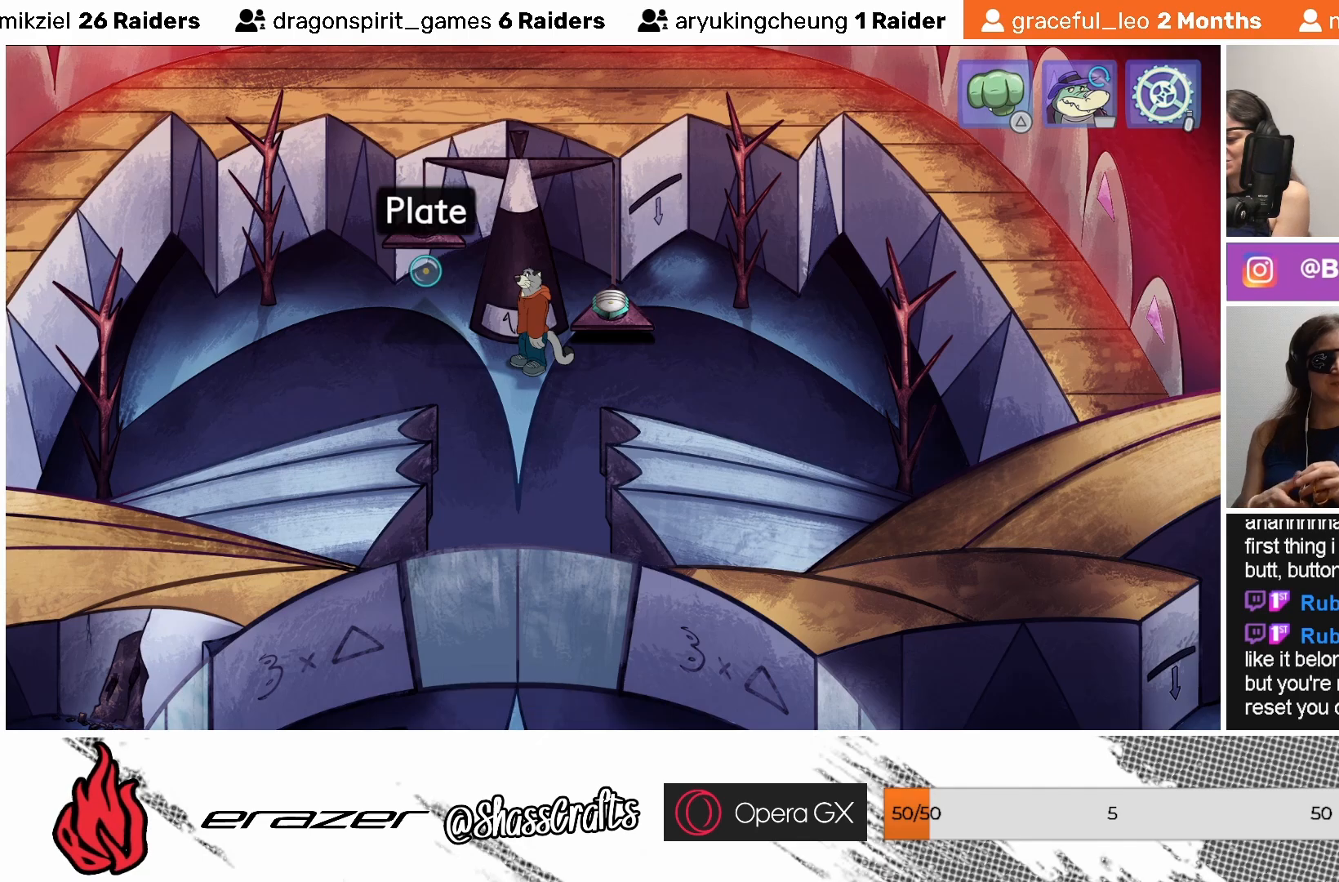
{"buttons": [], "left_stick": "center", "events": []}
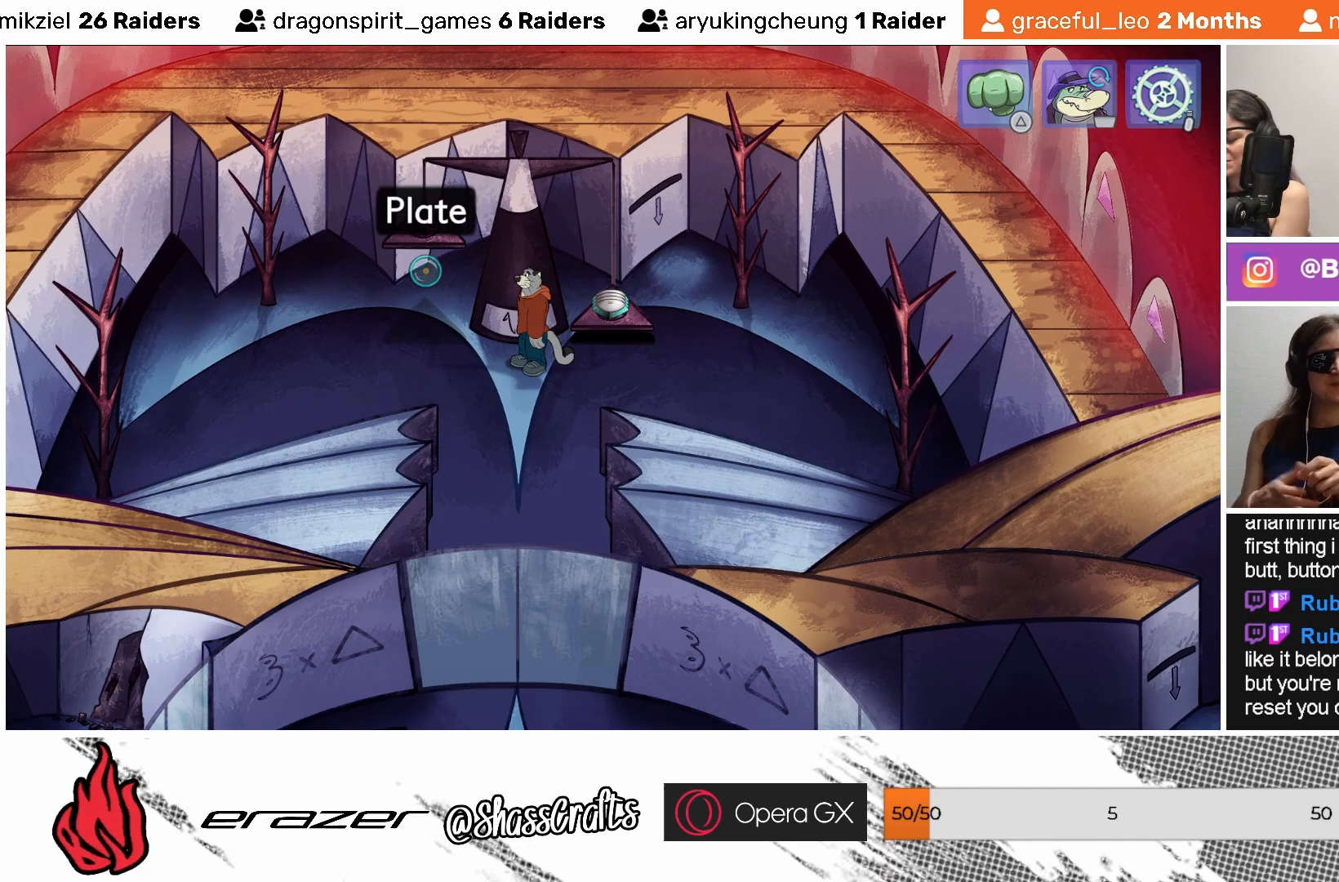
{"buttons": [], "left_stick": "center", "events": []}
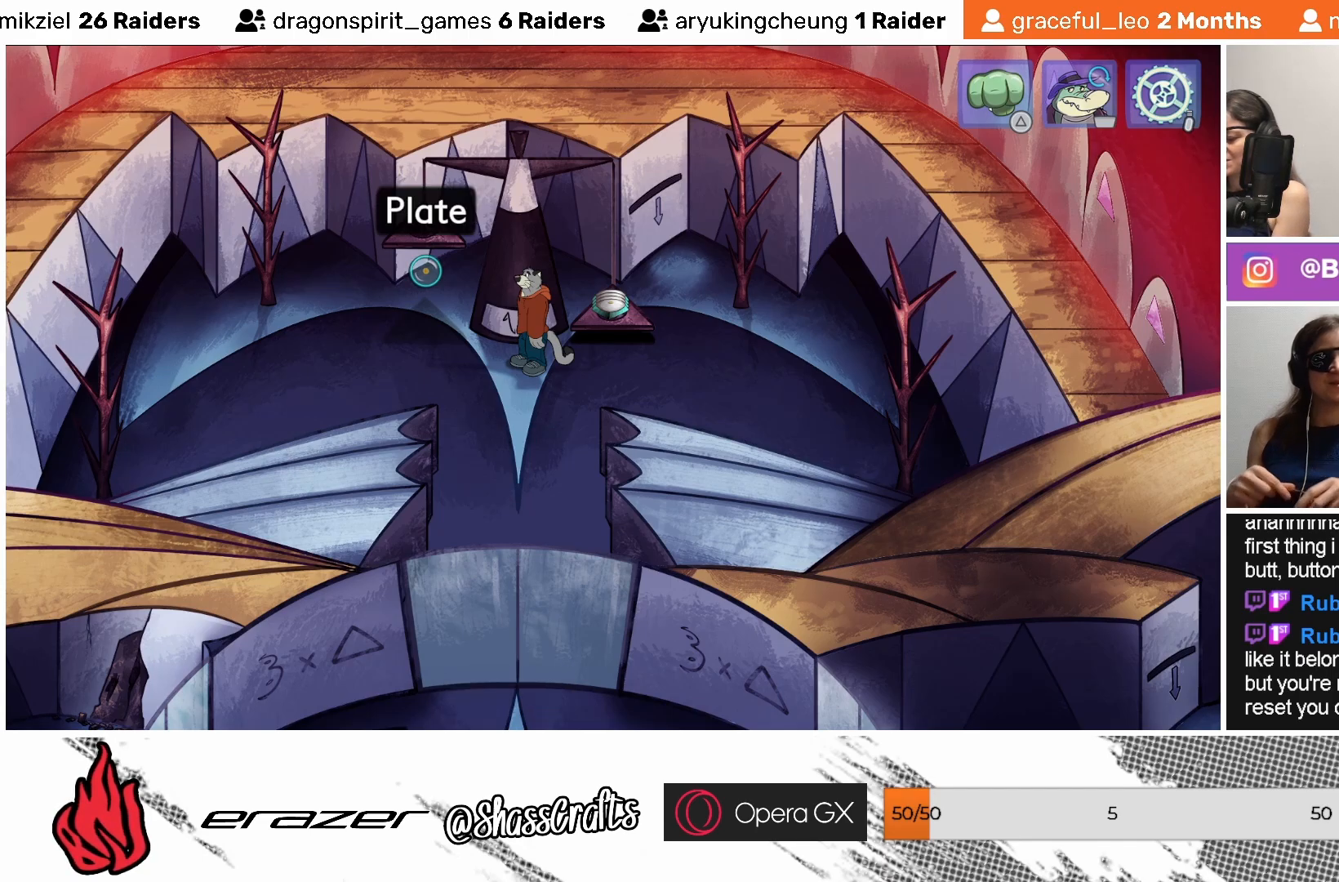
{"buttons": [], "left_stick": "center", "events": [[417, "DPAD_LEFT", "down"], [483, "DPAD_LEFT", "up"]]}